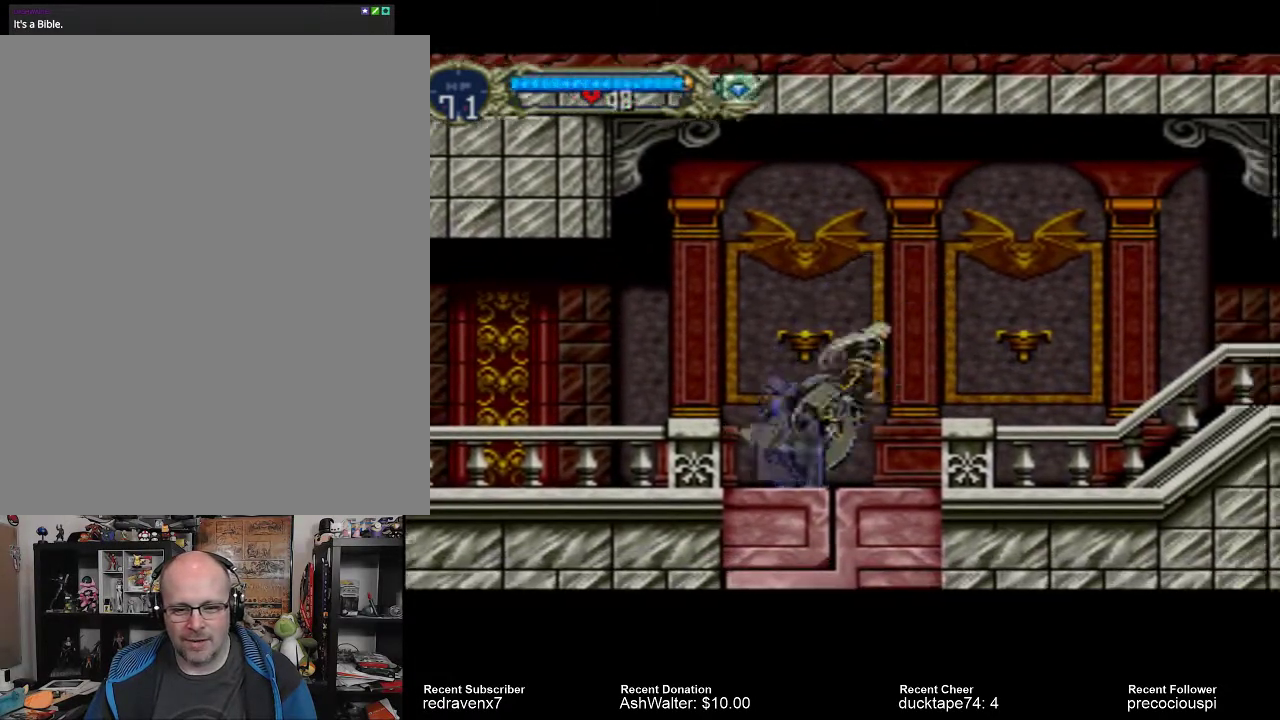
Gameplay with a controller (PlayStation layout); each line is a JSON object with the inputs held at the frame after it (dt_ms = milliseconds from this image to that frame). "events" lists button and stick changes between this image and that frame as [ms after this image, input, new state], when the widget could be followed in between. Not read: L3 R3 left_stick right_stick.
{"dt_ms": 500, "buttons": [], "events": [[33, "CROSS", "up"], [200, "SQUARE", "down"], [333, "SQUARE", "up"]]}
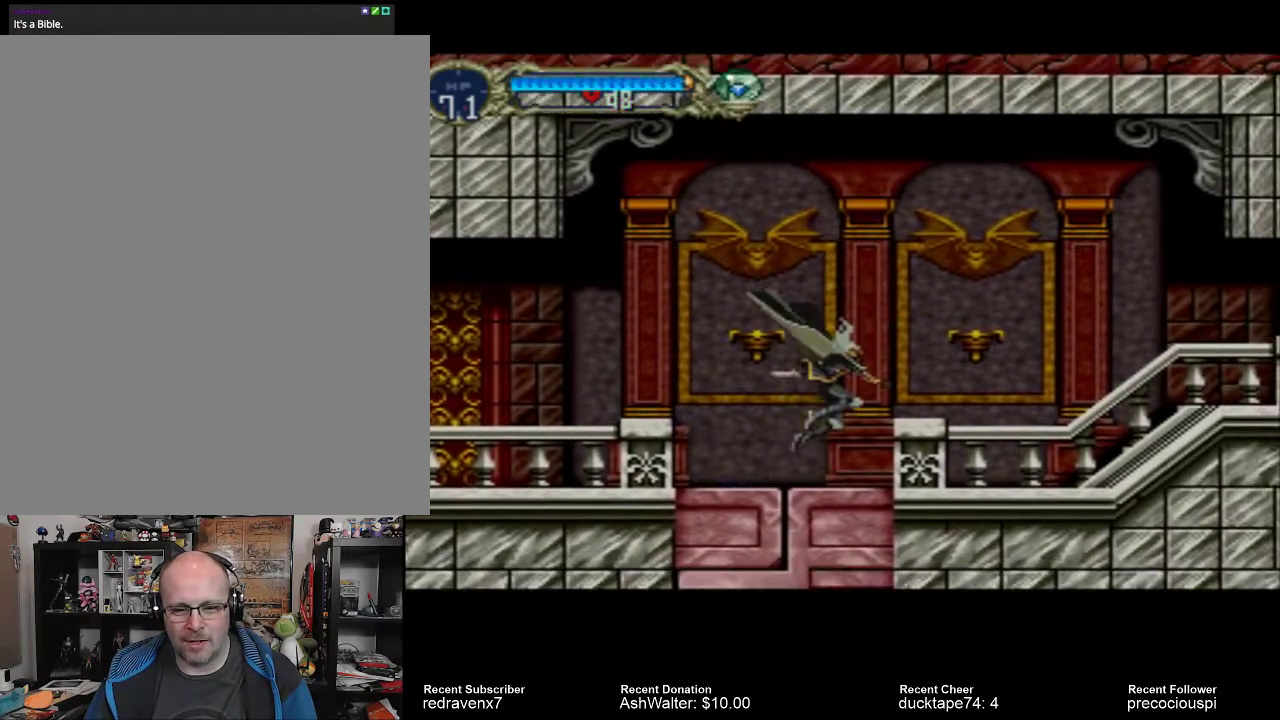
{"dt_ms": 500, "buttons": ["CROSS"], "events": [[400, "CROSS", "down"]]}
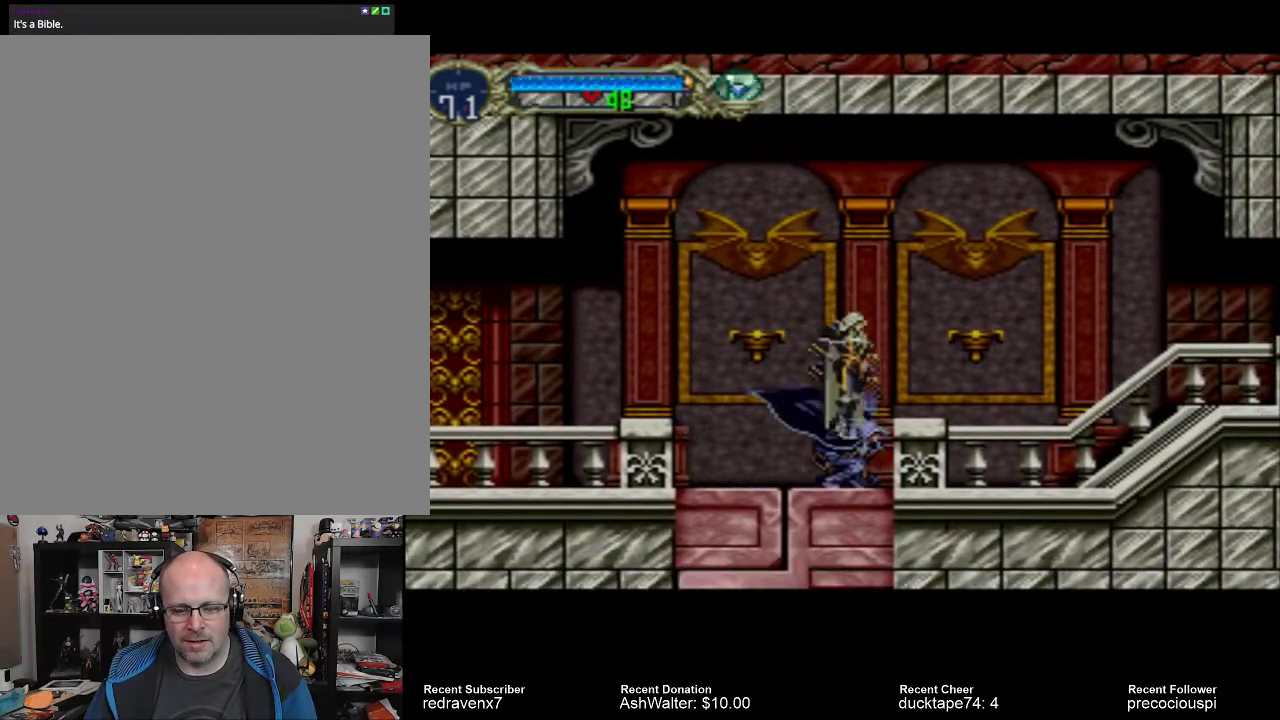
{"dt_ms": 500, "buttons": [], "events": [[33, "CROSS", "up"], [267, "SQUARE", "down"], [433, "SQUARE", "up"]]}
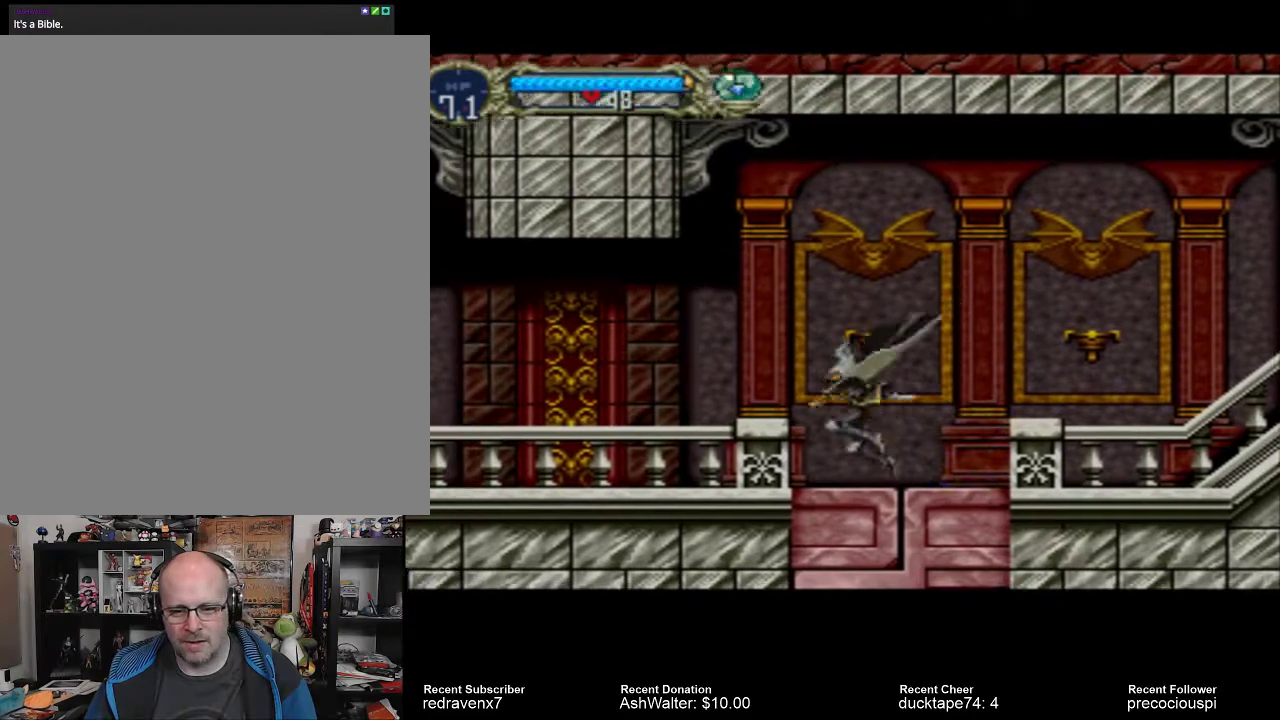
{"dt_ms": 1000, "buttons": ["CROSS"]}
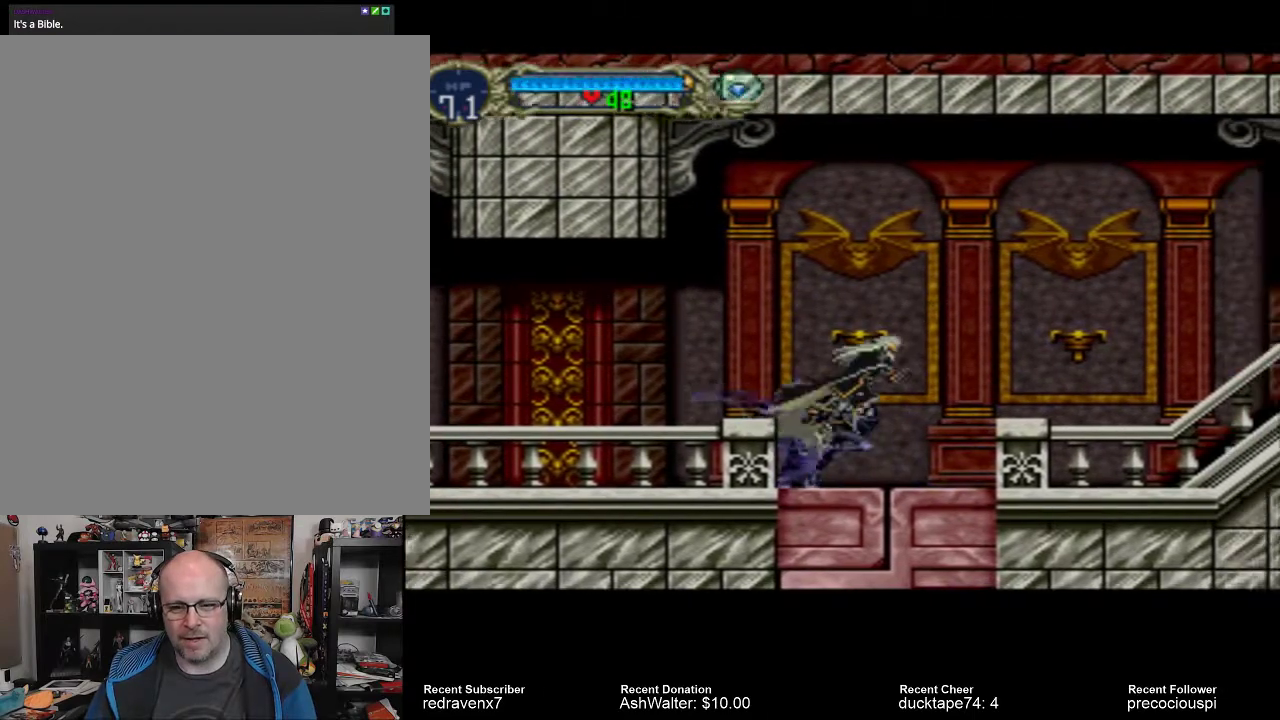
{"dt_ms": 500, "buttons": [], "events": [[233, "CROSS", "up"]]}